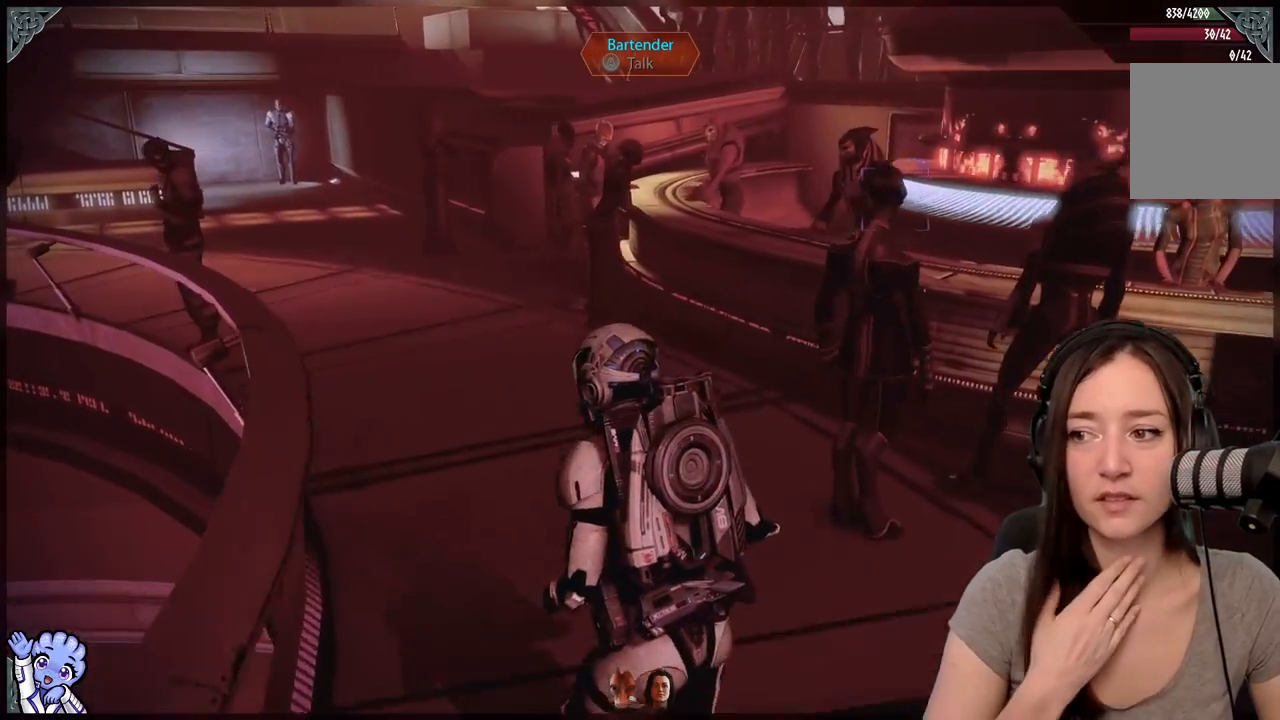
Gameplay with a controller (Xbox layout); each line is a JSON object with the inputs held at the frame after it. "events" lists button and stick changes between this image and that frame as [ms after this image, input, new state], when the widget could be followed in between. Not read: L3 SHARE.
{"buttons": [], "left_stick": "up", "right_stick": "center", "events": [[433, "left_stick", "up"]]}
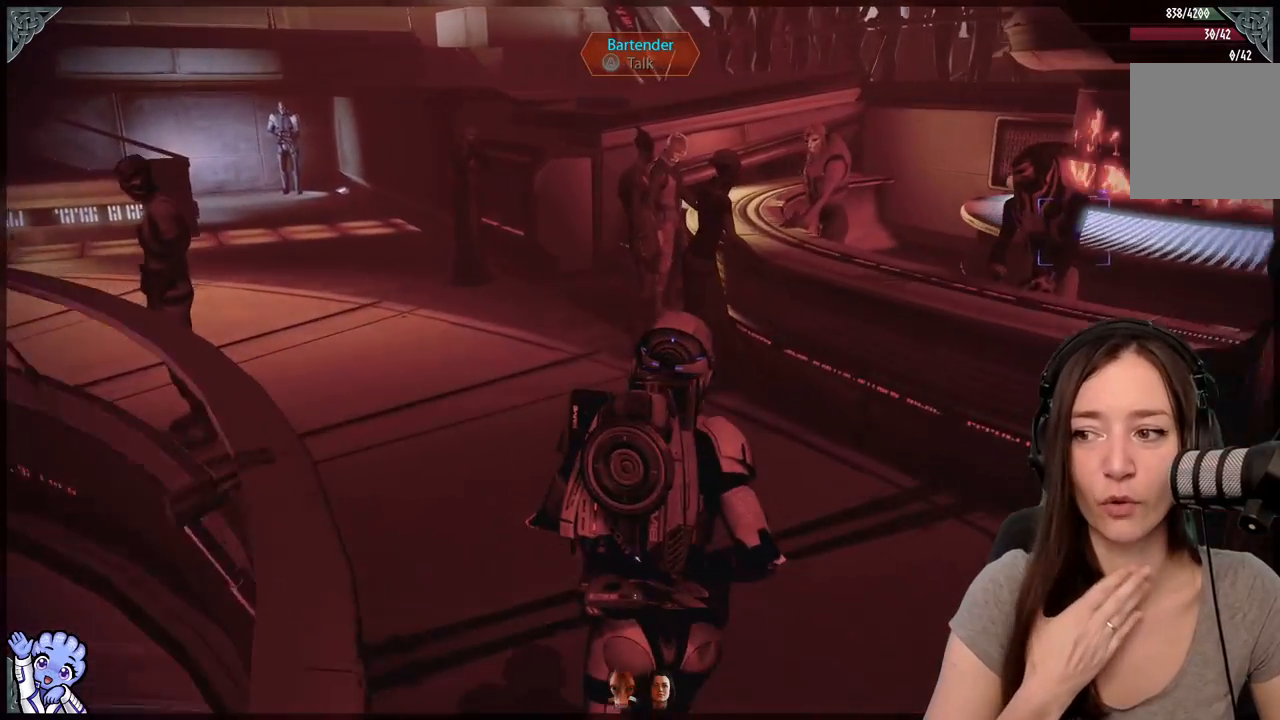
{"buttons": [], "left_stick": "up-left", "right_stick": "center", "events": [[83, "left_stick", "up-left"]]}
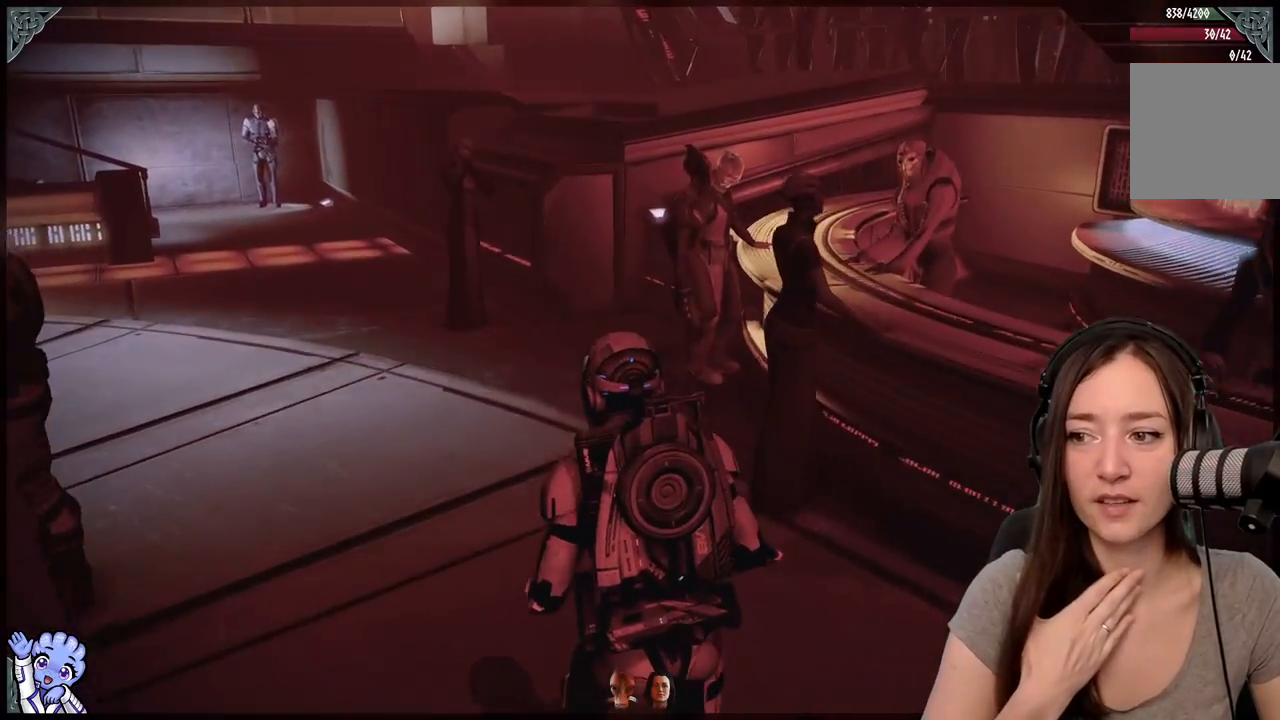
{"buttons": [], "left_stick": "up-left", "right_stick": "center", "events": []}
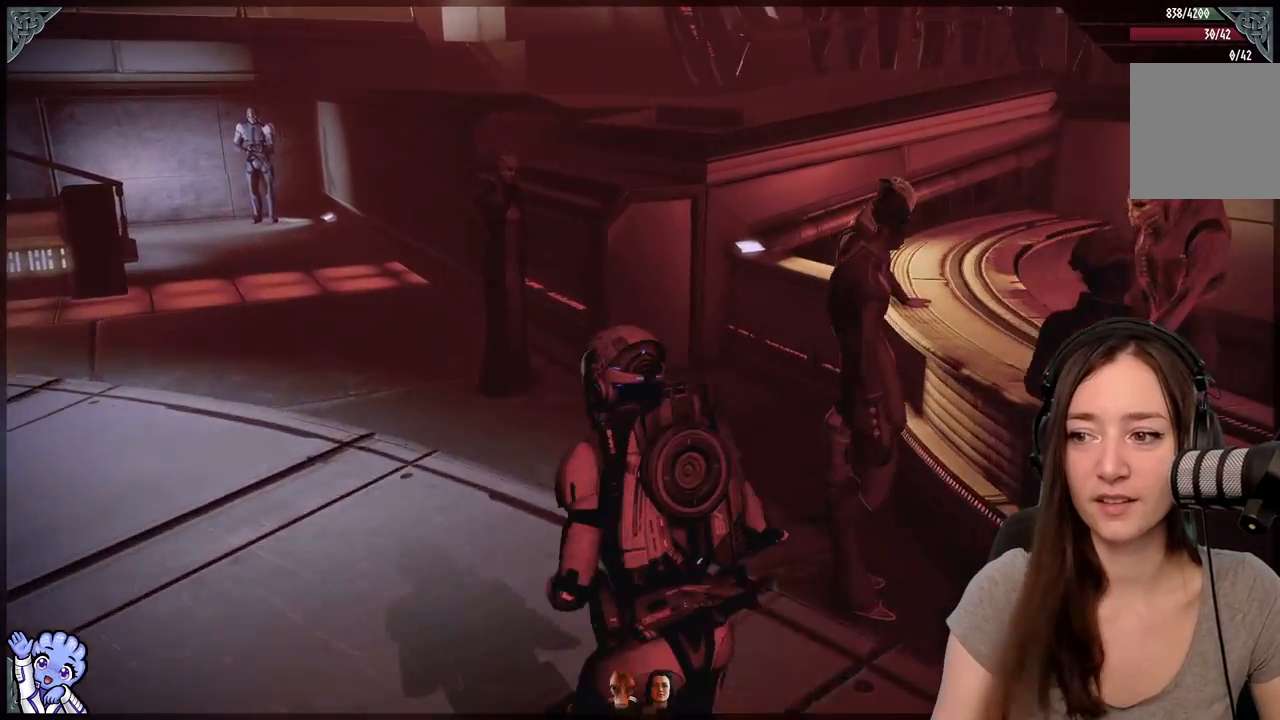
{"buttons": [], "left_stick": "up-left", "right_stick": "center", "events": []}
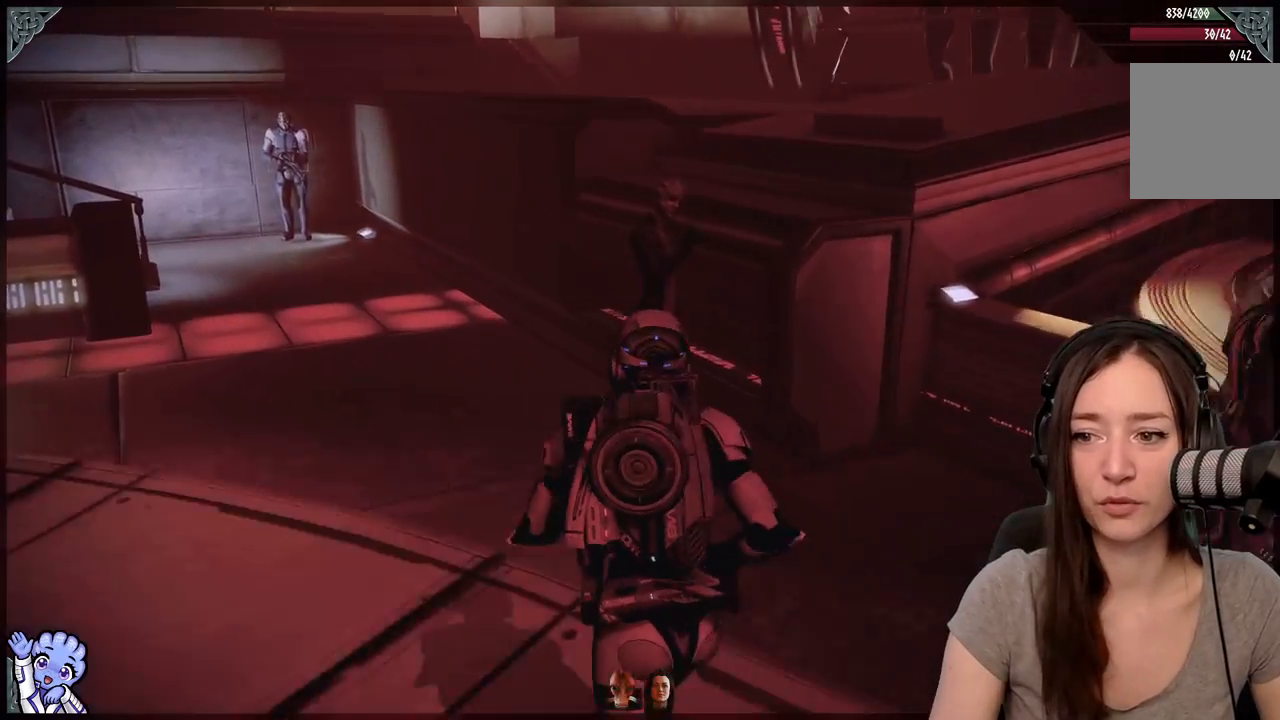
{"buttons": [], "left_stick": "up", "right_stick": "left", "events": [[17, "right_stick", "left"], [283, "left_stick", "up"]]}
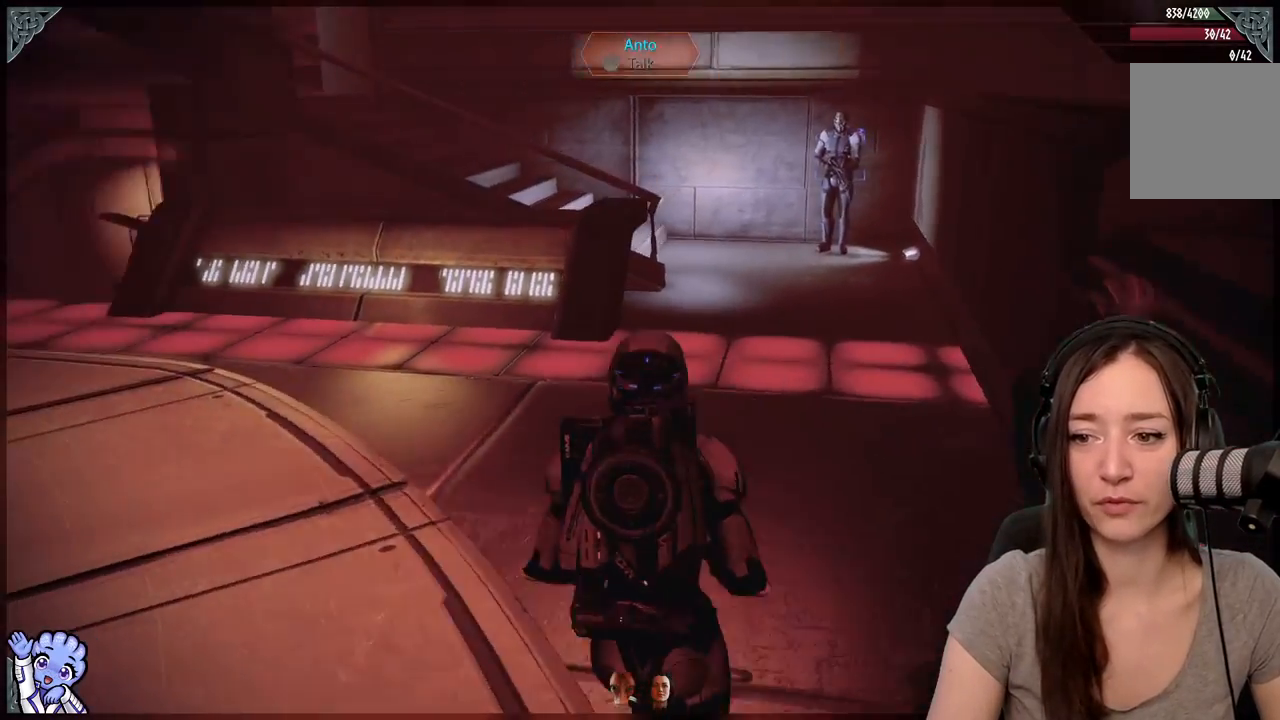
{"buttons": [], "left_stick": "up", "right_stick": "left", "events": [[33, "left_stick", "up-right"], [317, "left_stick", "up"]]}
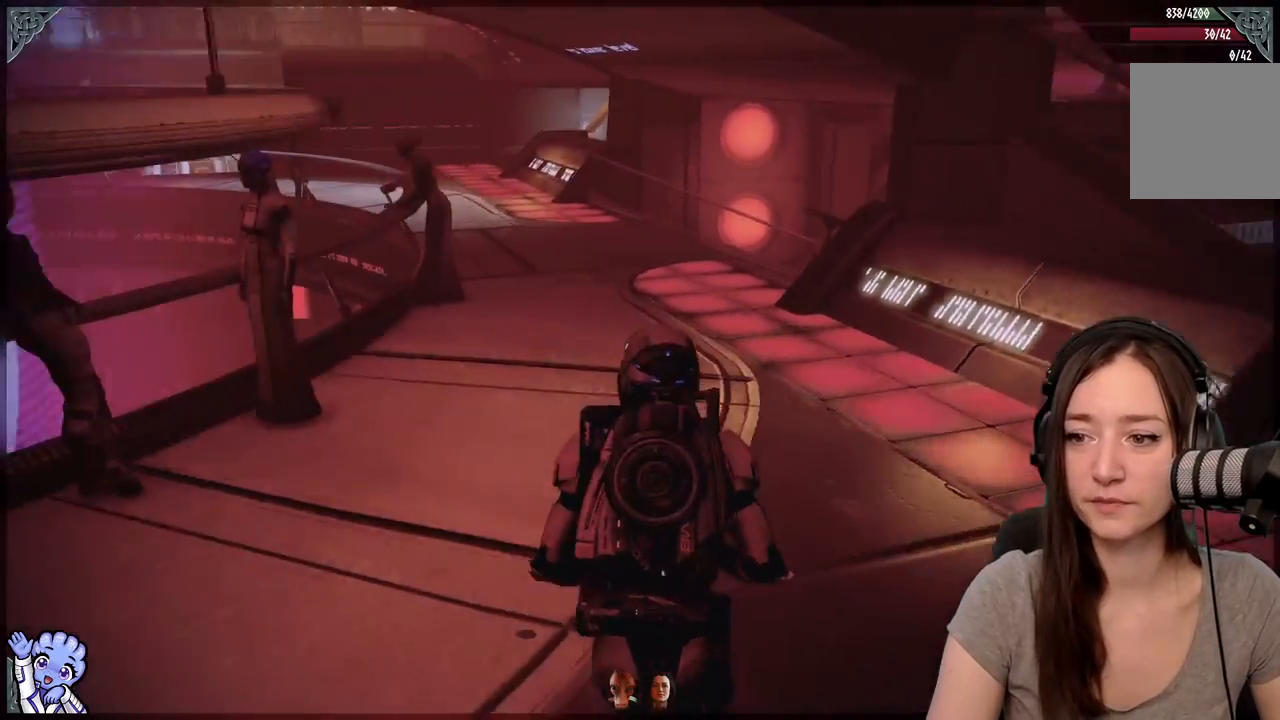
{"buttons": [], "left_stick": "right", "right_stick": "center", "events": [[167, "right_stick", "center"], [183, "left_stick", "right"]]}
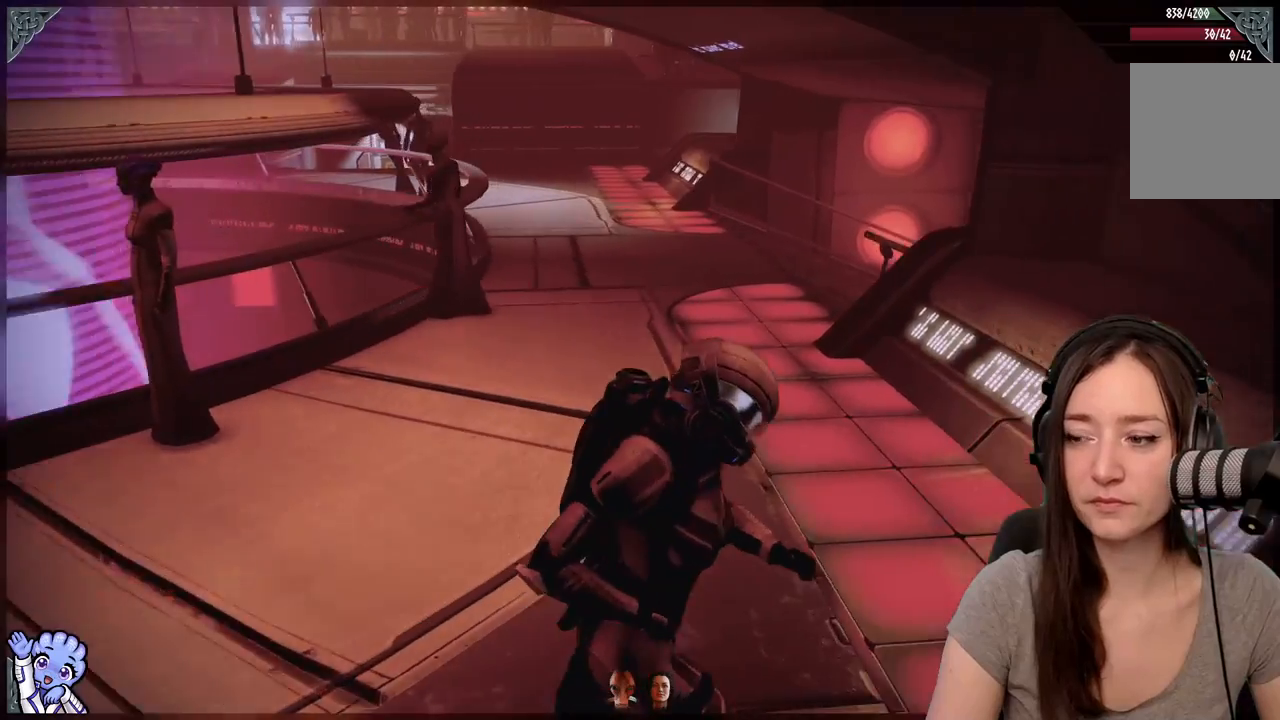
{"buttons": [], "left_stick": "center", "right_stick": "center", "events": [[133, "left_stick", "center"]]}
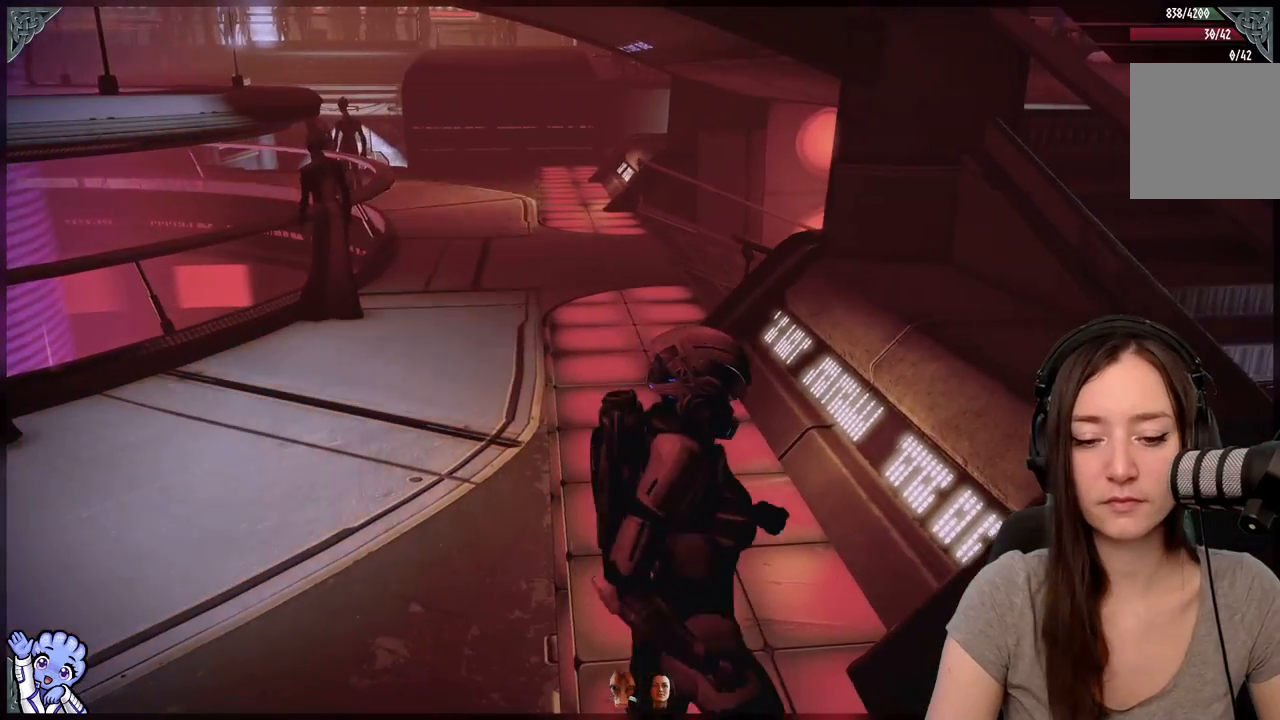
{"buttons": [], "left_stick": "center", "right_stick": "left", "events": [[333, "right_stick", "left"]]}
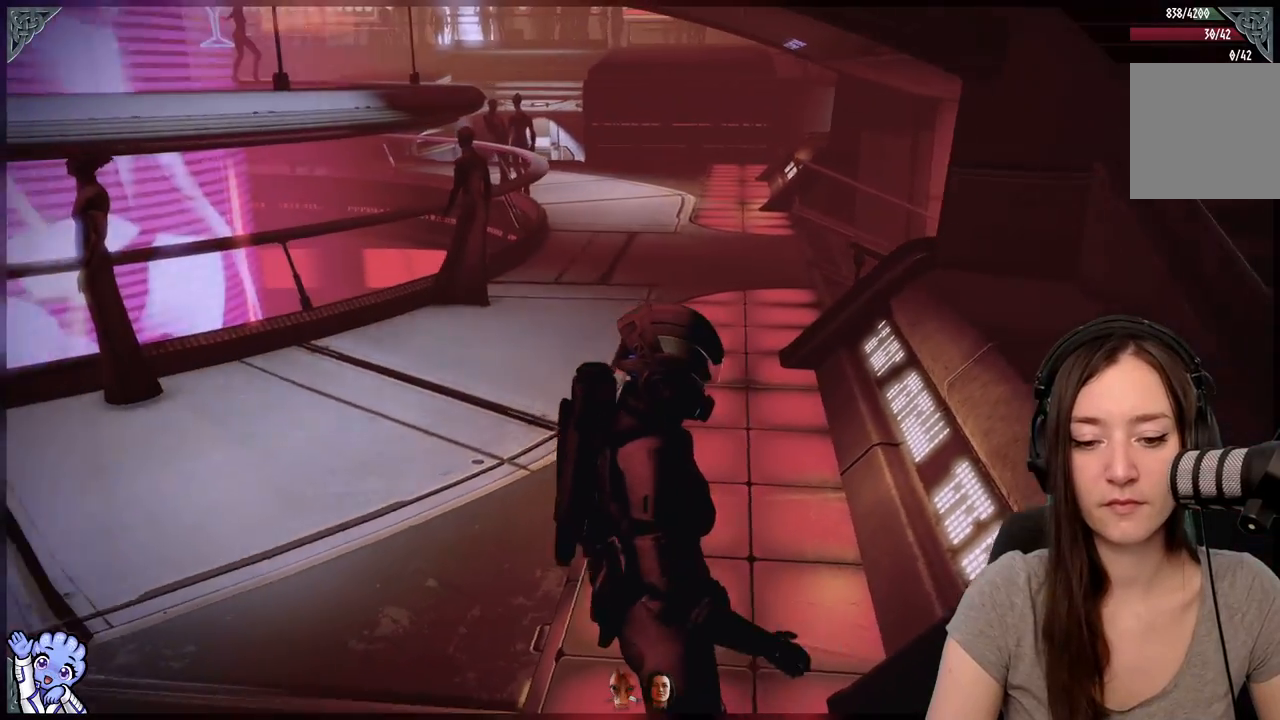
{"buttons": [], "left_stick": "center", "right_stick": "center", "events": [[133, "right_stick", "center"], [183, "left_stick", "up-left"], [400, "left_stick", "center"]]}
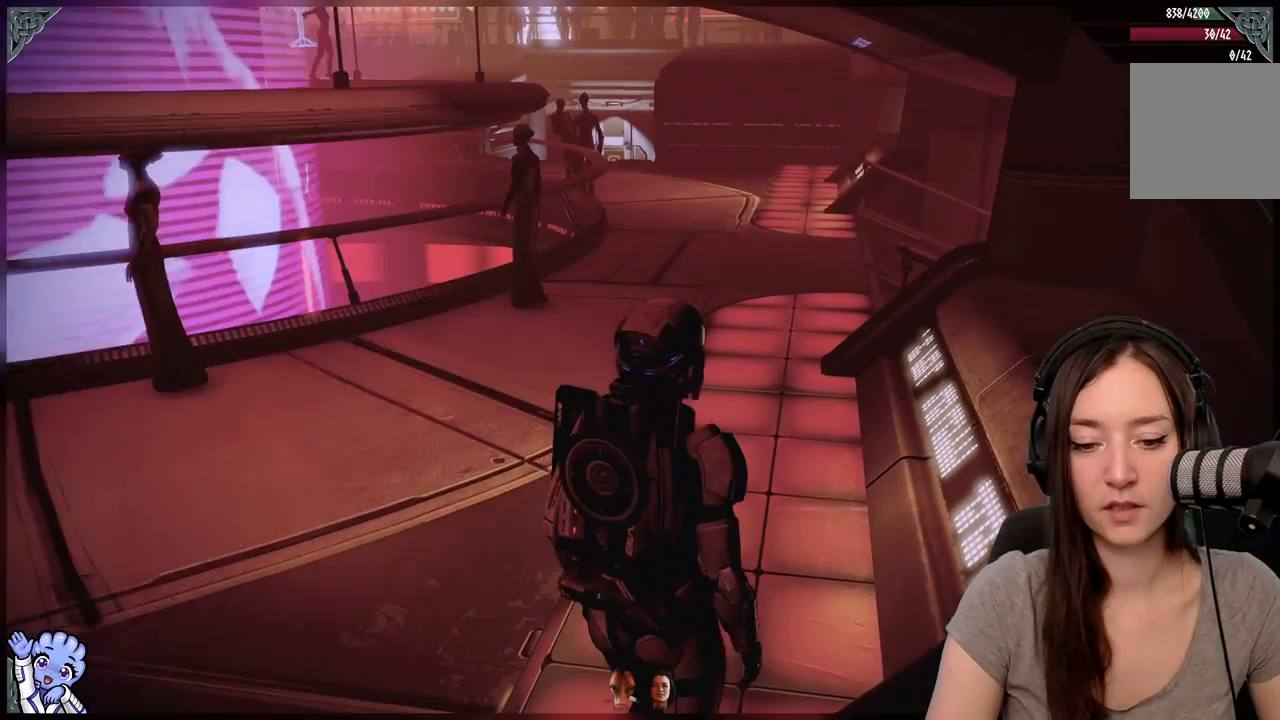
{"buttons": [], "left_stick": "center", "right_stick": "center", "events": []}
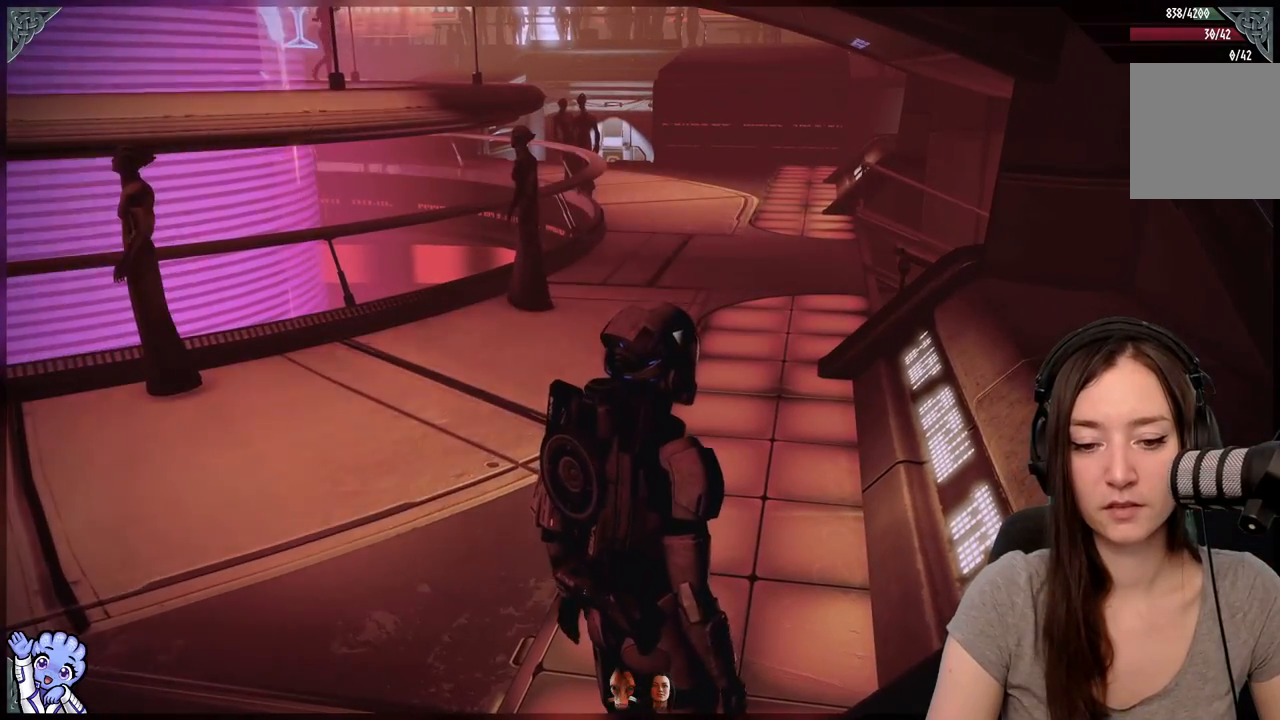
{"buttons": [], "left_stick": "up", "right_stick": "center", "events": [[33, "left_stick", "up-left"], [233, "left_stick", "up"]]}
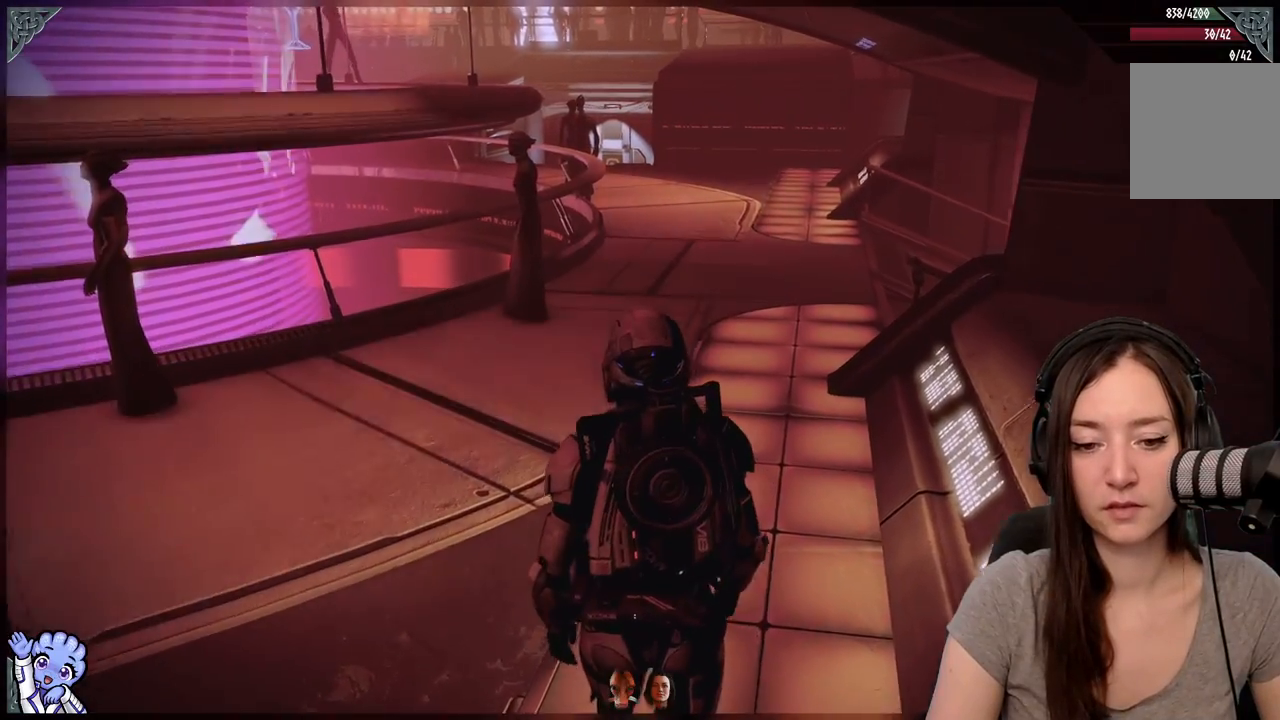
{"buttons": [], "left_stick": "up-left", "right_stick": "center", "events": [[133, "right_stick", "right"], [200, "left_stick", "up-left"], [283, "right_stick", "center"]]}
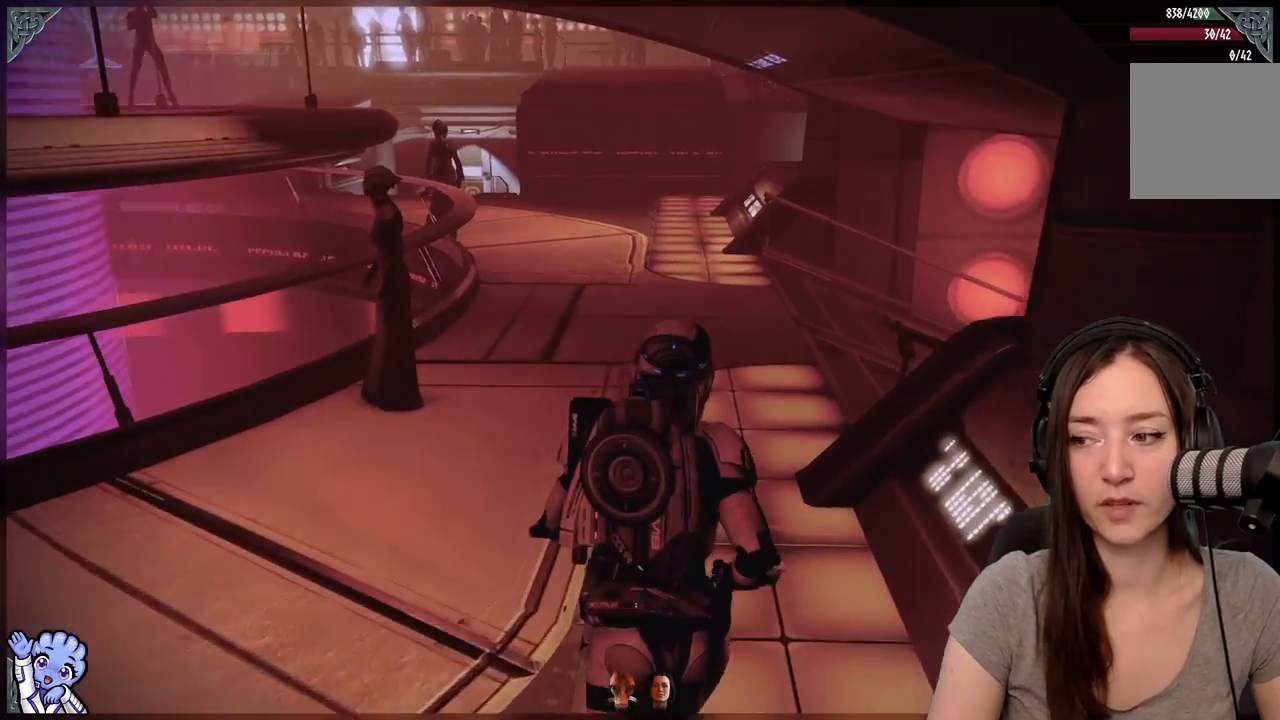
{"buttons": [], "left_stick": "up-left", "right_stick": "center", "events": [[133, "right_stick", "right"], [433, "right_stick", "center"]]}
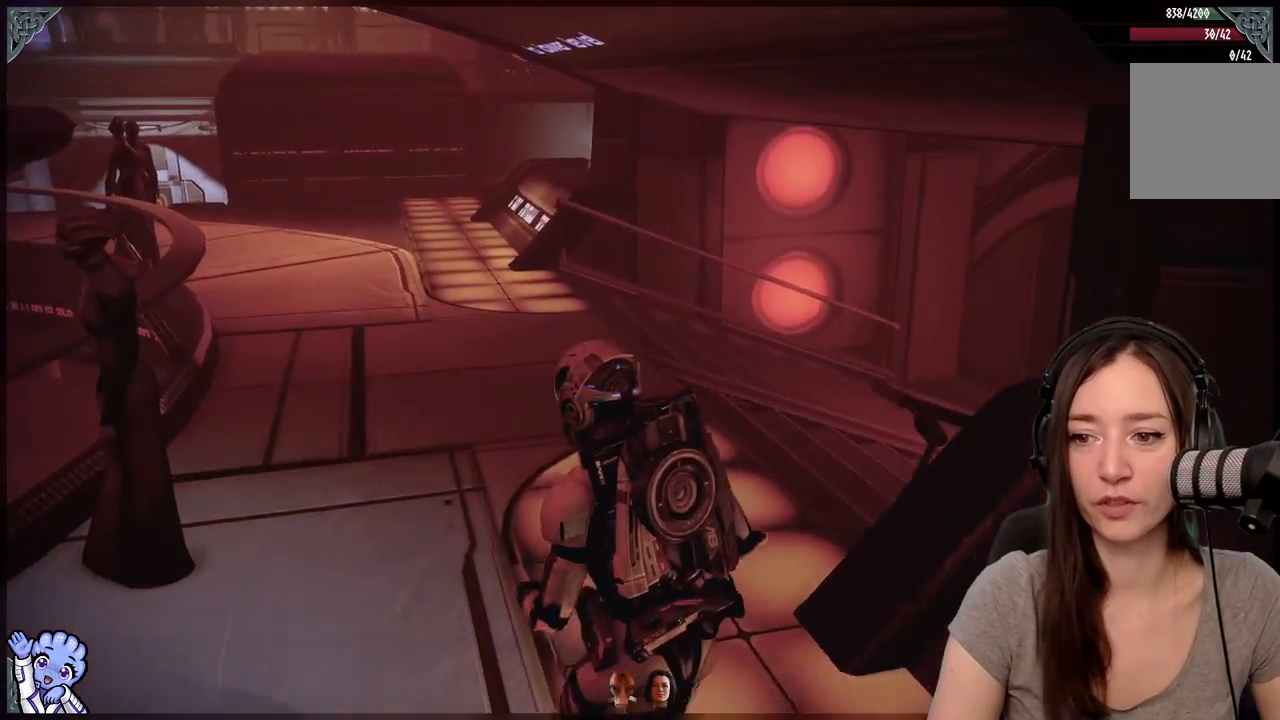
{"buttons": [], "left_stick": "up-left", "right_stick": "right", "events": [[450, "right_stick", "right"]]}
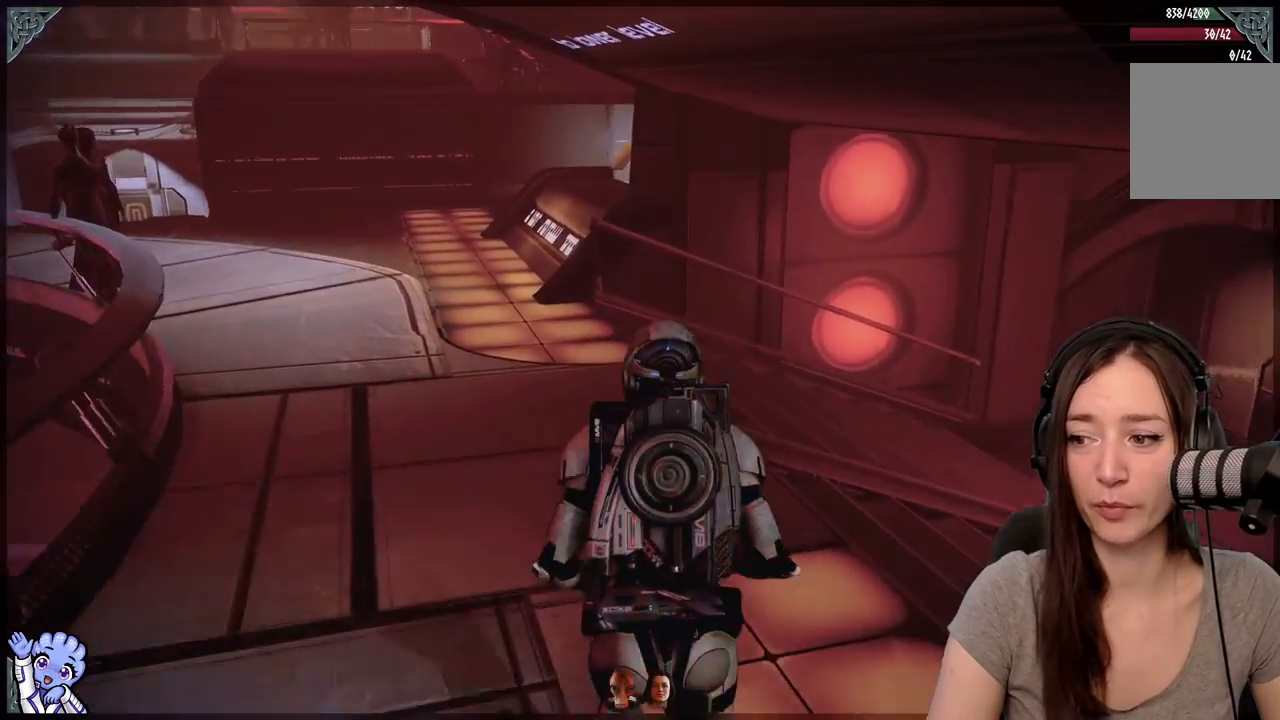
{"buttons": [], "left_stick": "up-left", "right_stick": "right", "events": []}
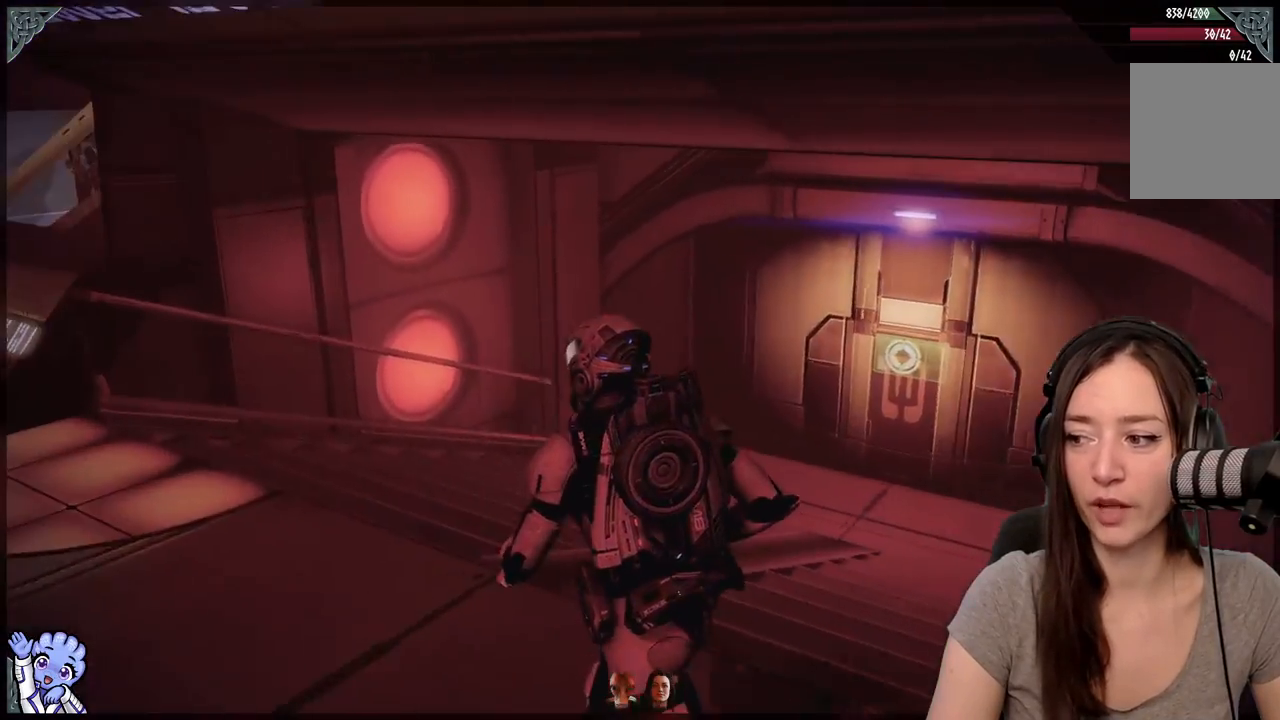
{"buttons": [], "left_stick": "up-left", "right_stick": "left", "events": [[17, "right_stick", "center"], [100, "right_stick", "down-left"], [200, "right_stick", "left"]]}
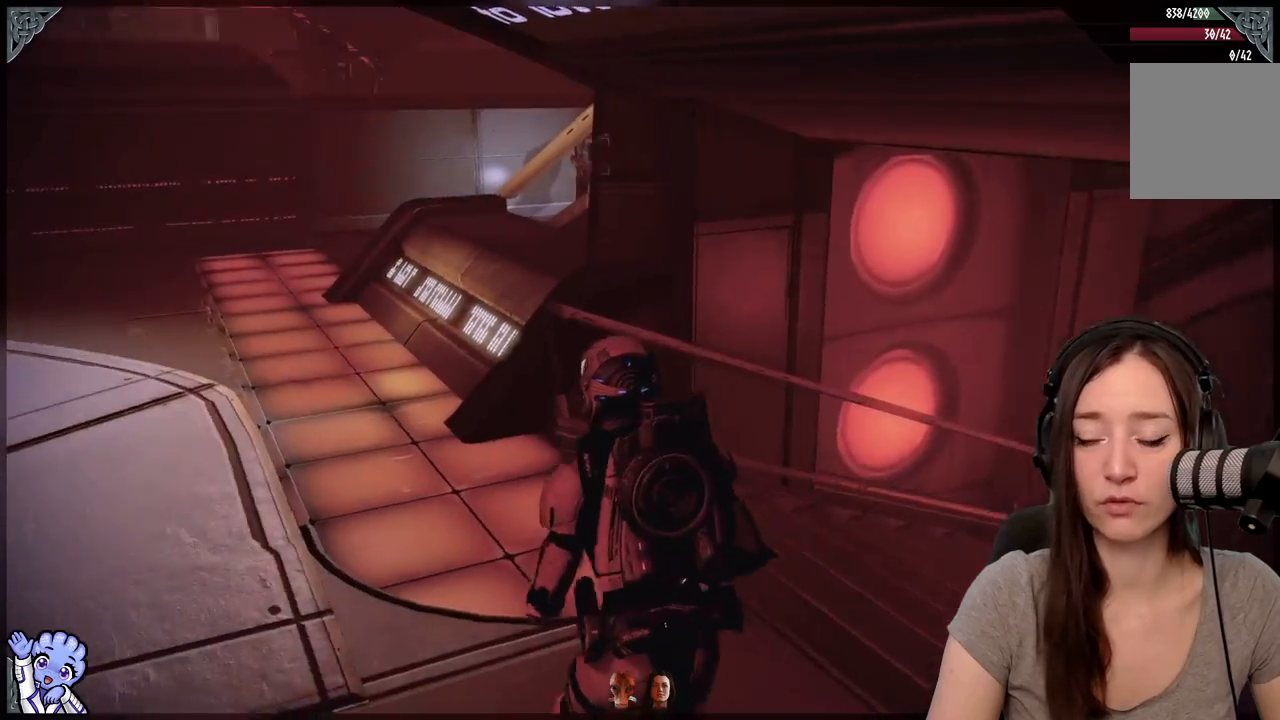
{"buttons": [], "left_stick": "up", "right_stick": "center", "events": [[283, "left_stick", "up"], [450, "right_stick", "center"]]}
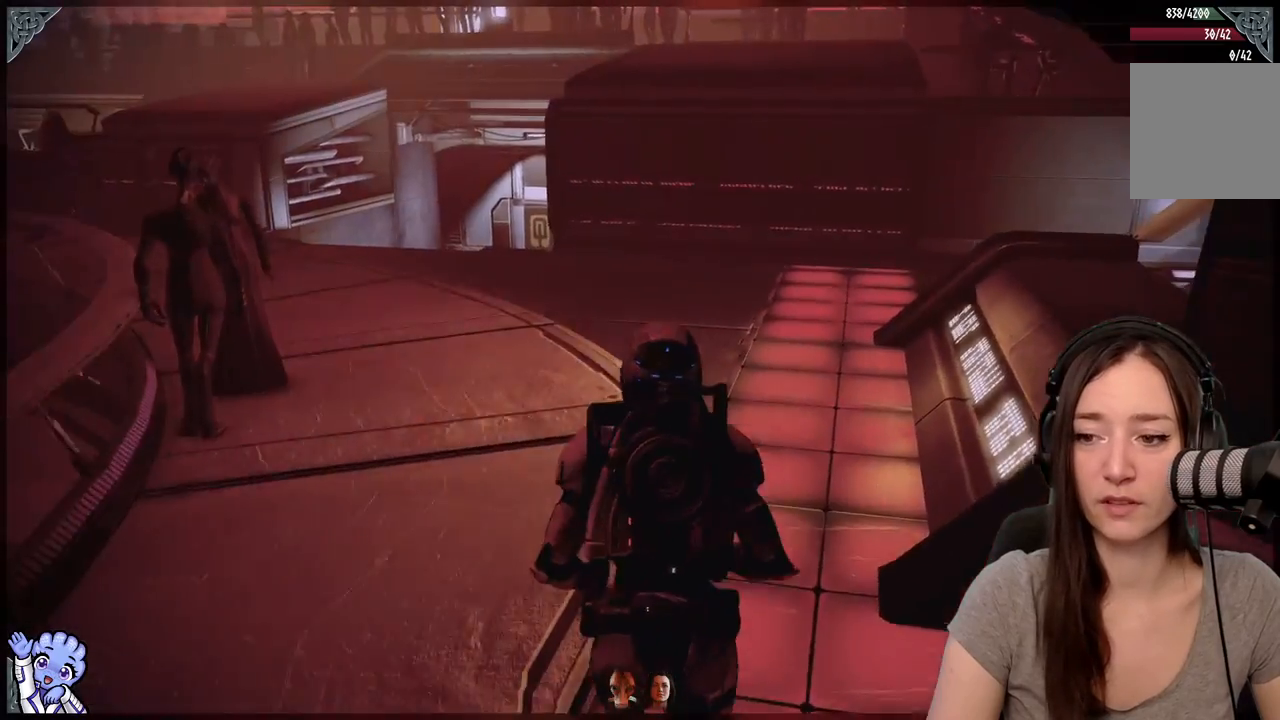
{"buttons": [], "left_stick": "up", "right_stick": "down-right", "events": [[450, "right_stick", "down-right"]]}
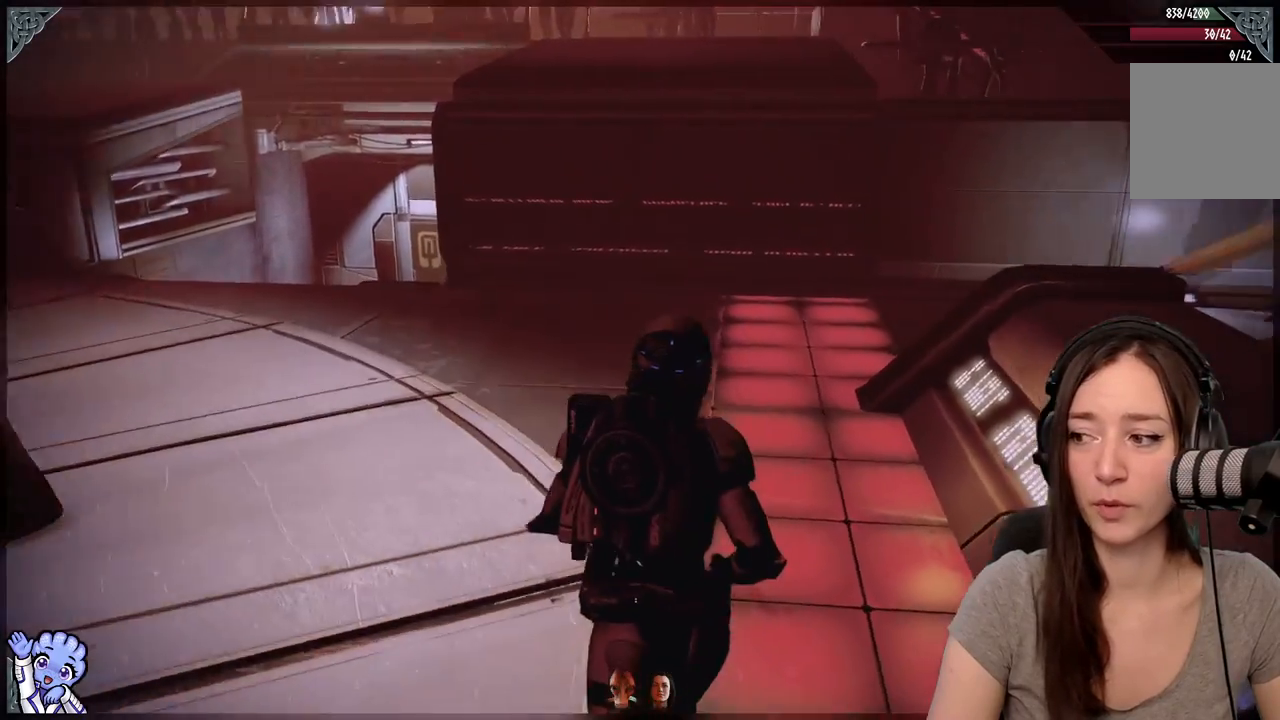
{"buttons": [], "left_stick": "up", "right_stick": "left", "events": [[250, "right_stick", "center"], [400, "right_stick", "left"]]}
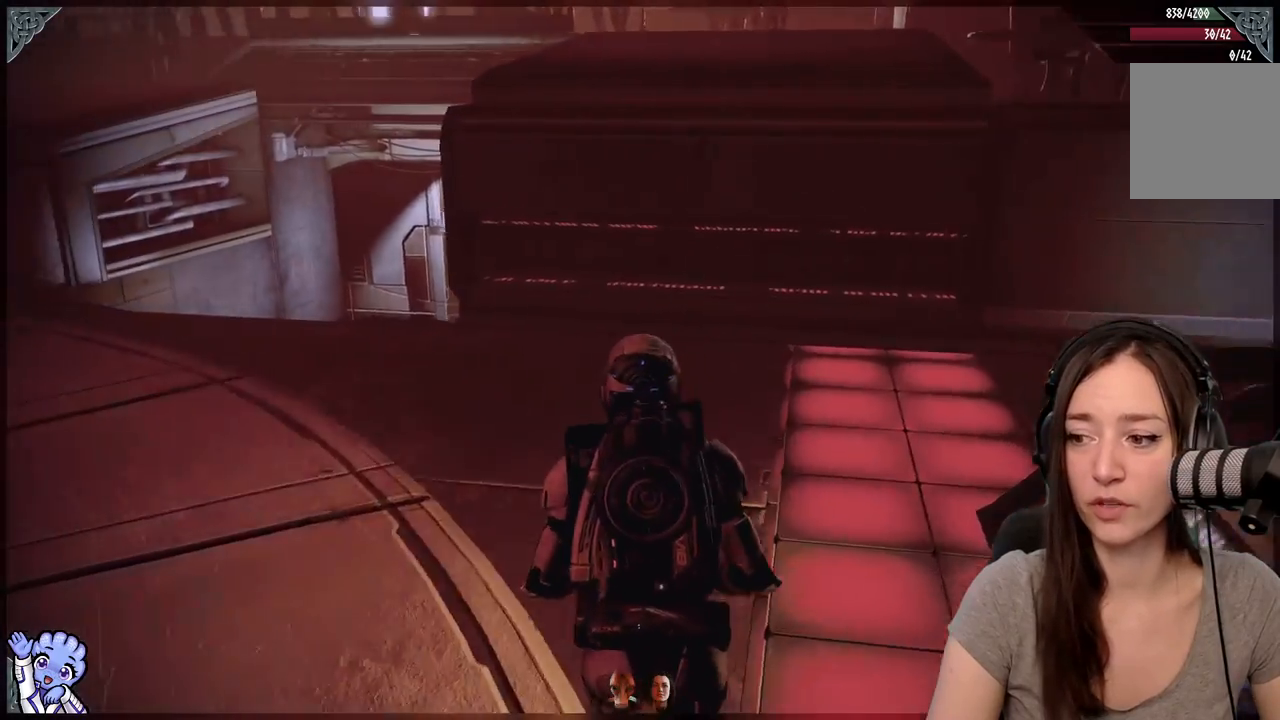
{"buttons": [], "left_stick": "up", "right_stick": "left", "events": []}
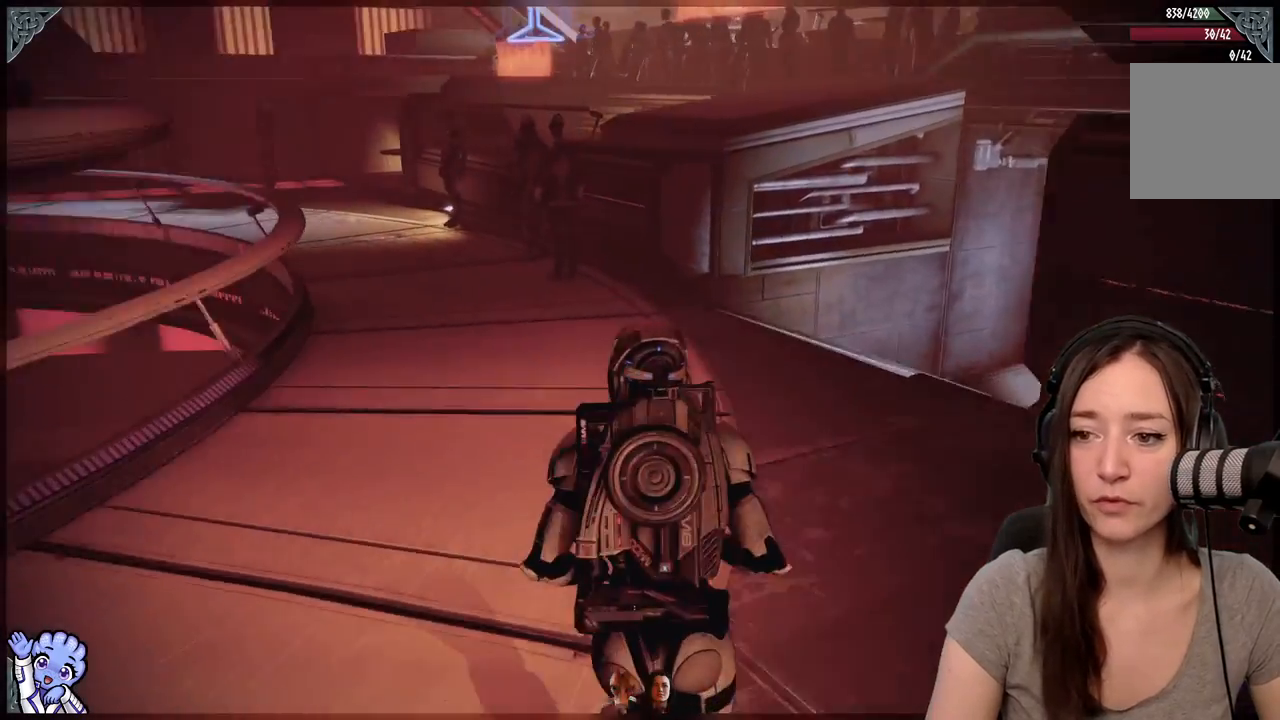
{"buttons": [], "left_stick": "up", "right_stick": "center", "events": [[283, "right_stick", "center"]]}
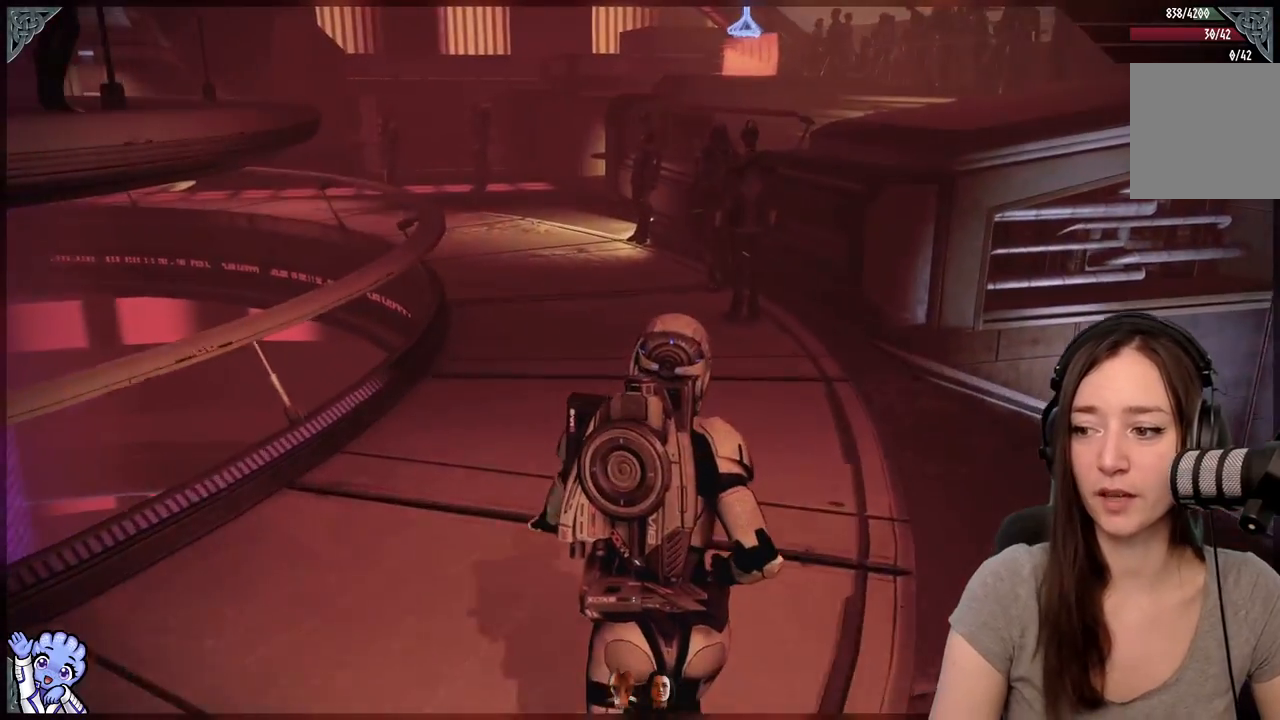
{"buttons": [], "left_stick": "up", "right_stick": "center", "events": []}
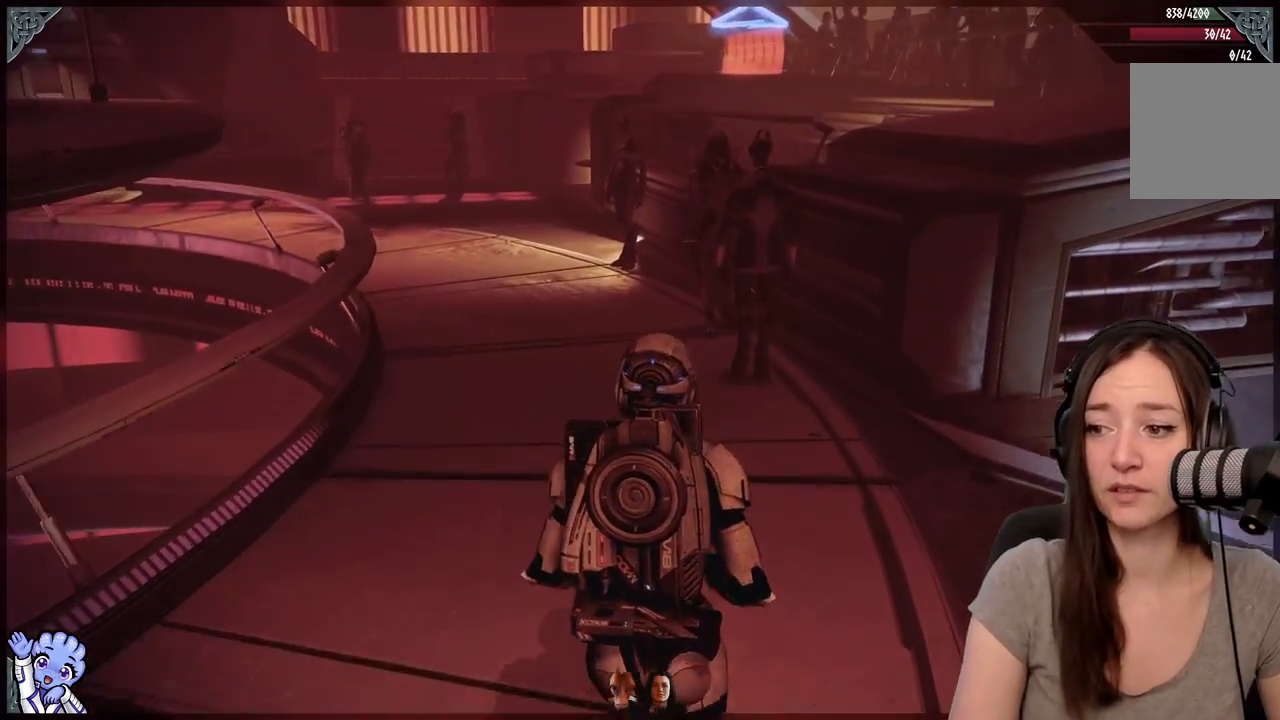
{"buttons": [], "left_stick": "up", "right_stick": "center", "events": []}
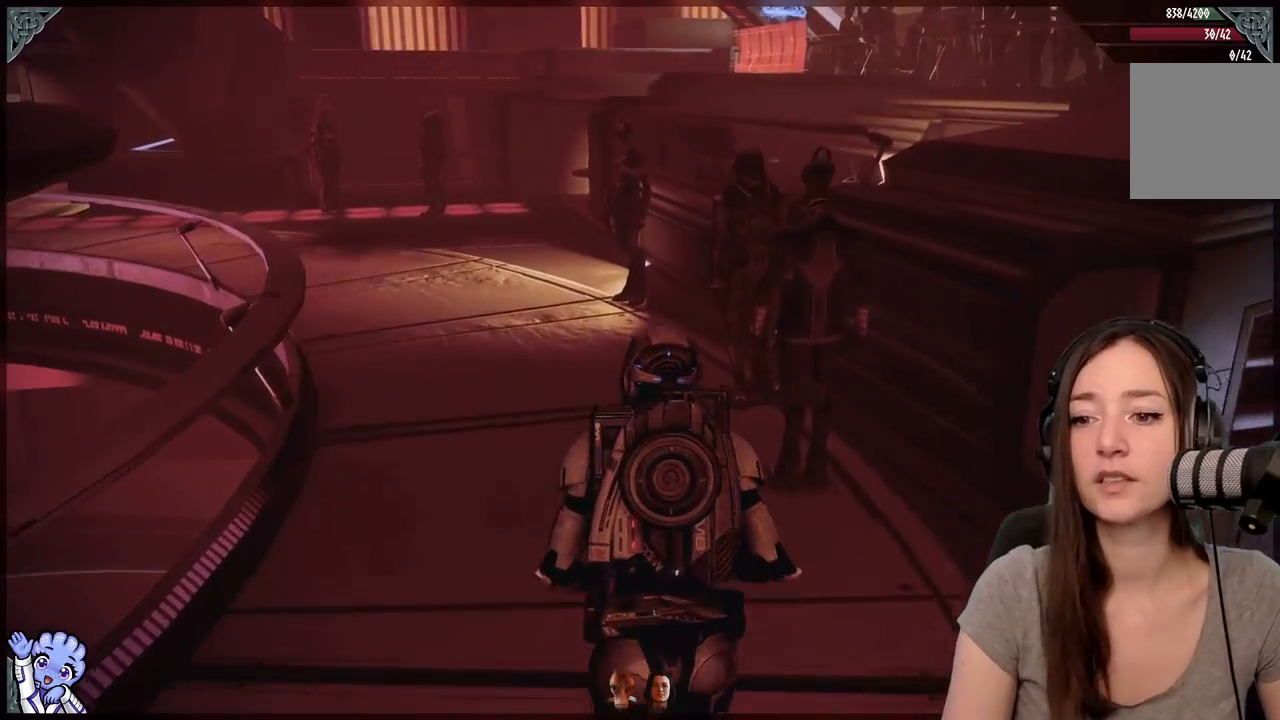
{"buttons": [], "left_stick": "up", "right_stick": "up-left", "events": [[233, "right_stick", "left"], [417, "right_stick", "up-left"]]}
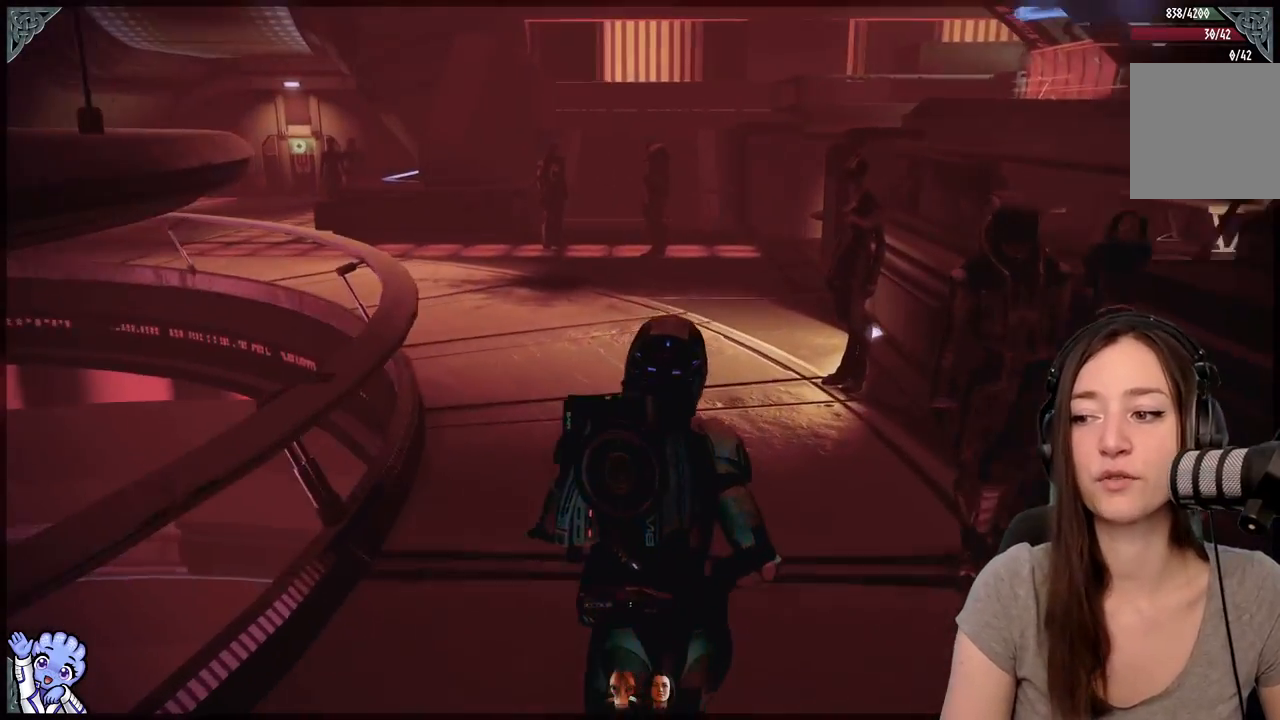
{"buttons": [], "left_stick": "up", "right_stick": "center", "events": [[100, "right_stick", "center"]]}